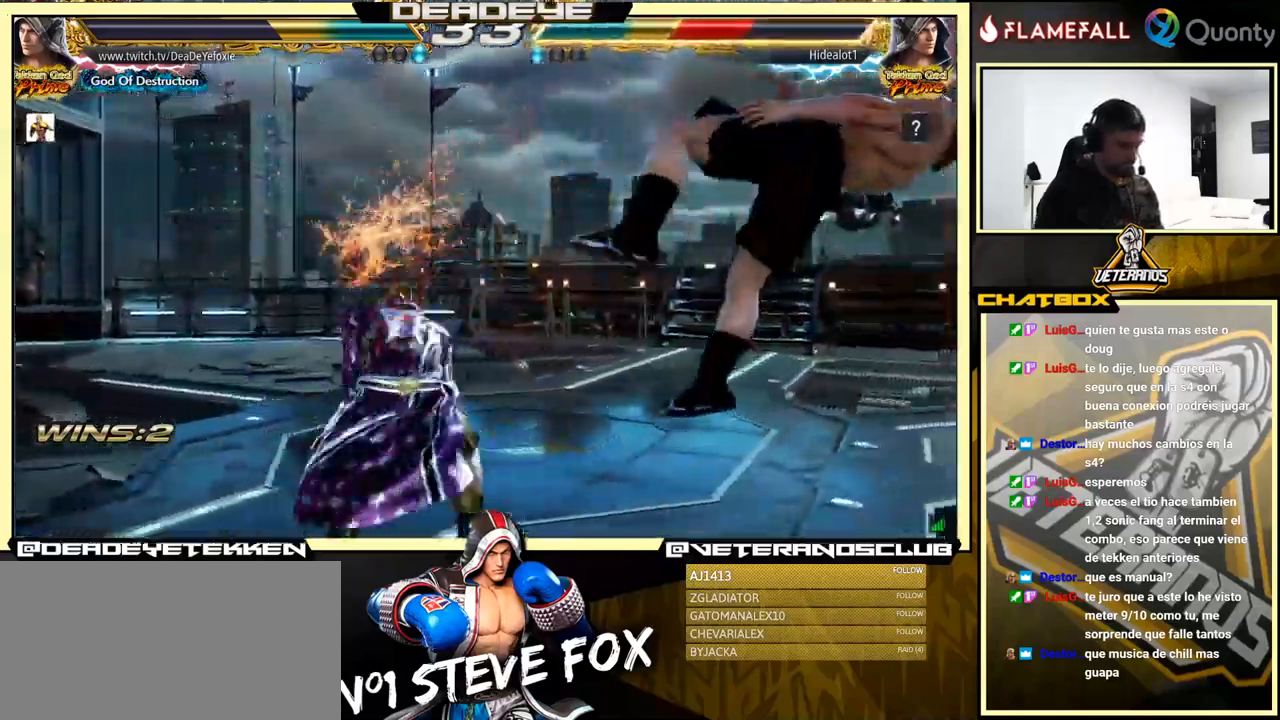
Gameplay with a controller (arcade stick); each line is a JSON object with the inputs held at the frame after it. "events" lists button and stick changes between this image and that frame as [ms after this image, input, new state], when the widget could be followed in between. Not read: L3 R3.
{"buttons": [], "left_stick": "center", "events": [[50, "TRIANGLE", "down"], [100, "TRIANGLE", "up"], [134, "TRIANGLE", "down"], [317, "TRIANGLE", "up"], [434, "left_stick", "center"]]}
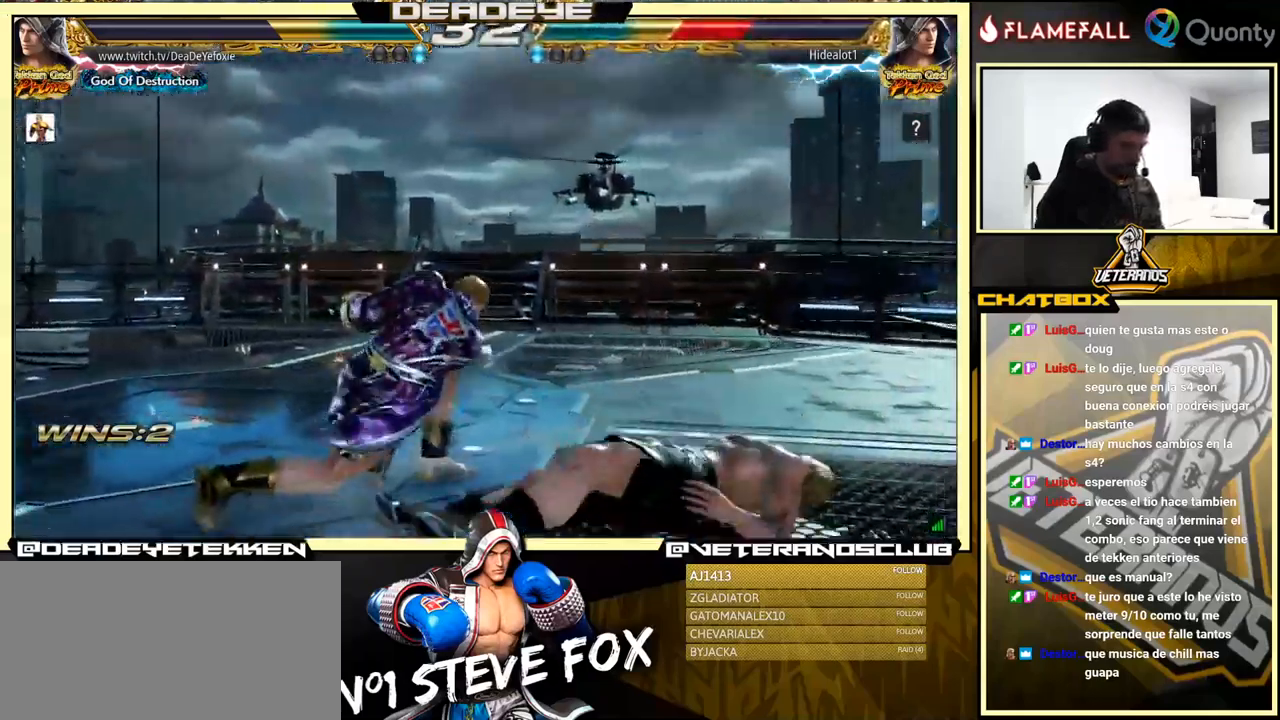
{"buttons": [], "left_stick": "right", "events": [[250, "left_stick", "right"], [317, "left_stick", "center"], [367, "left_stick", "right"]]}
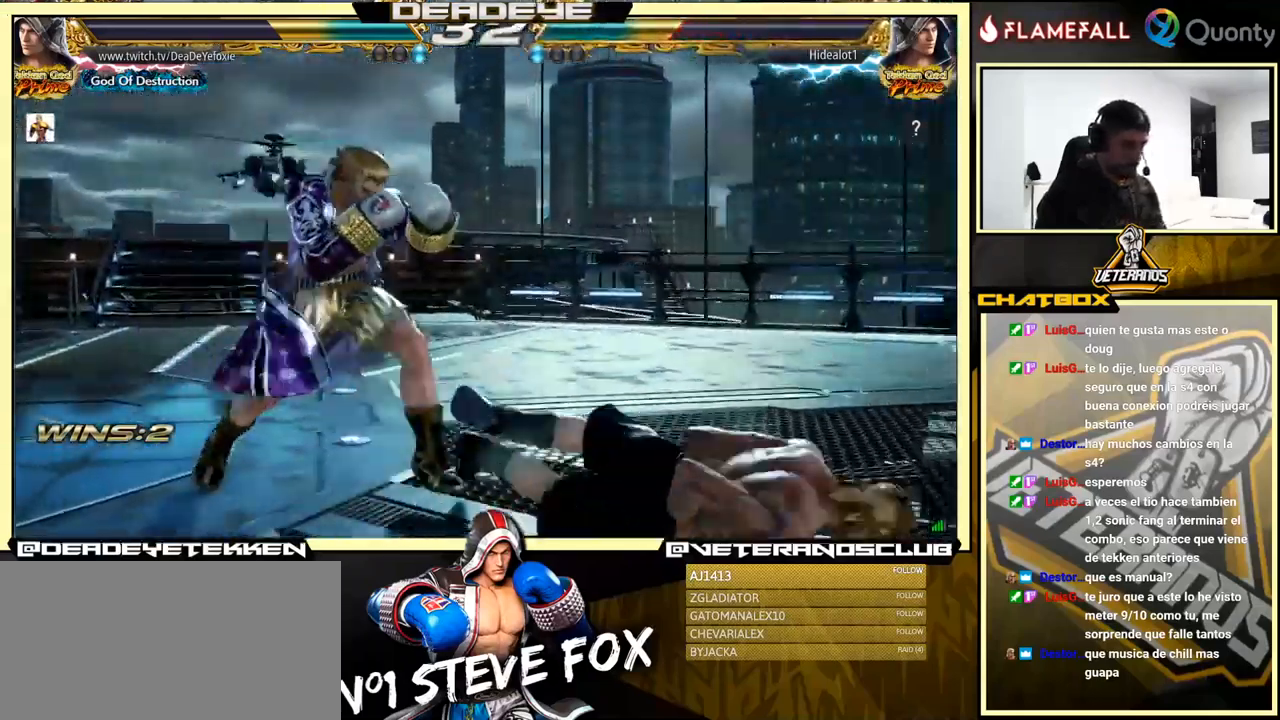
{"buttons": [], "left_stick": "center", "events": [[84, "left_stick", "center"], [167, "left_stick", "right"], [384, "left_stick", "center"]]}
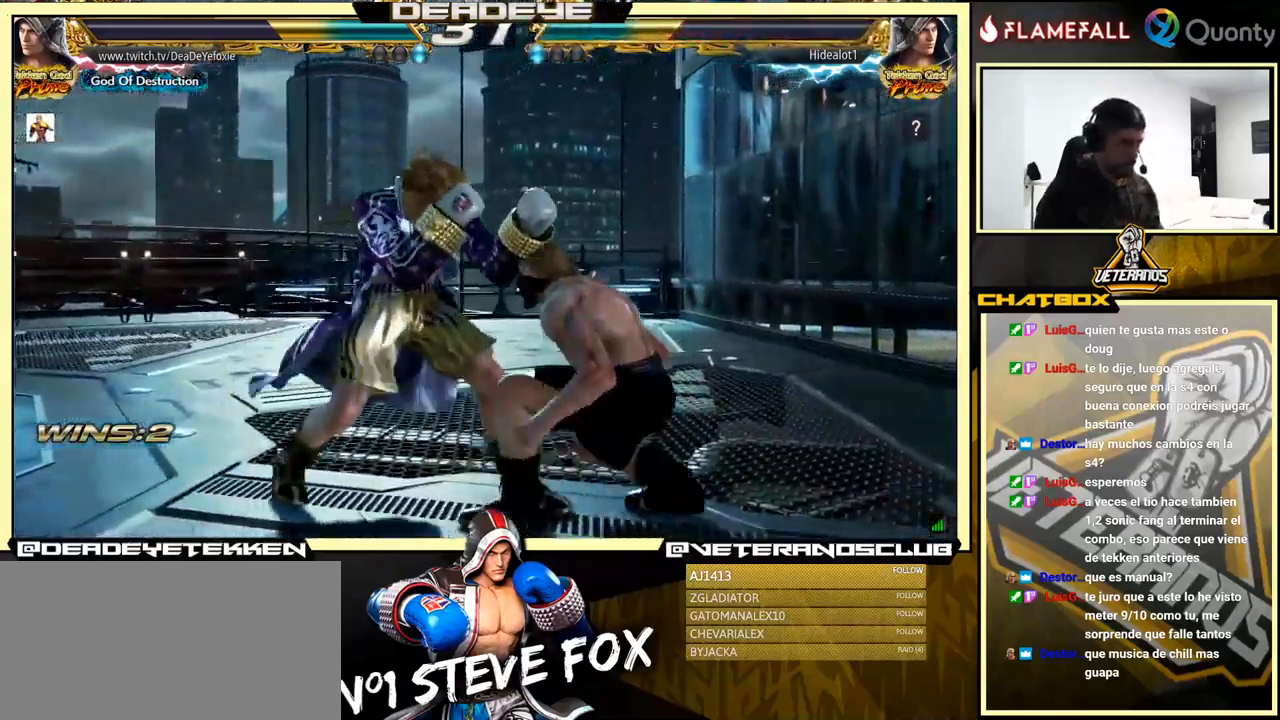
{"buttons": [], "left_stick": "center", "events": [[17, "left_stick", "right"], [200, "left_stick", "center"], [300, "left_stick", "down"], [367, "left_stick", "right"], [384, "SQUARE", "down"], [450, "SQUARE", "up"], [500, "left_stick", "center"]]}
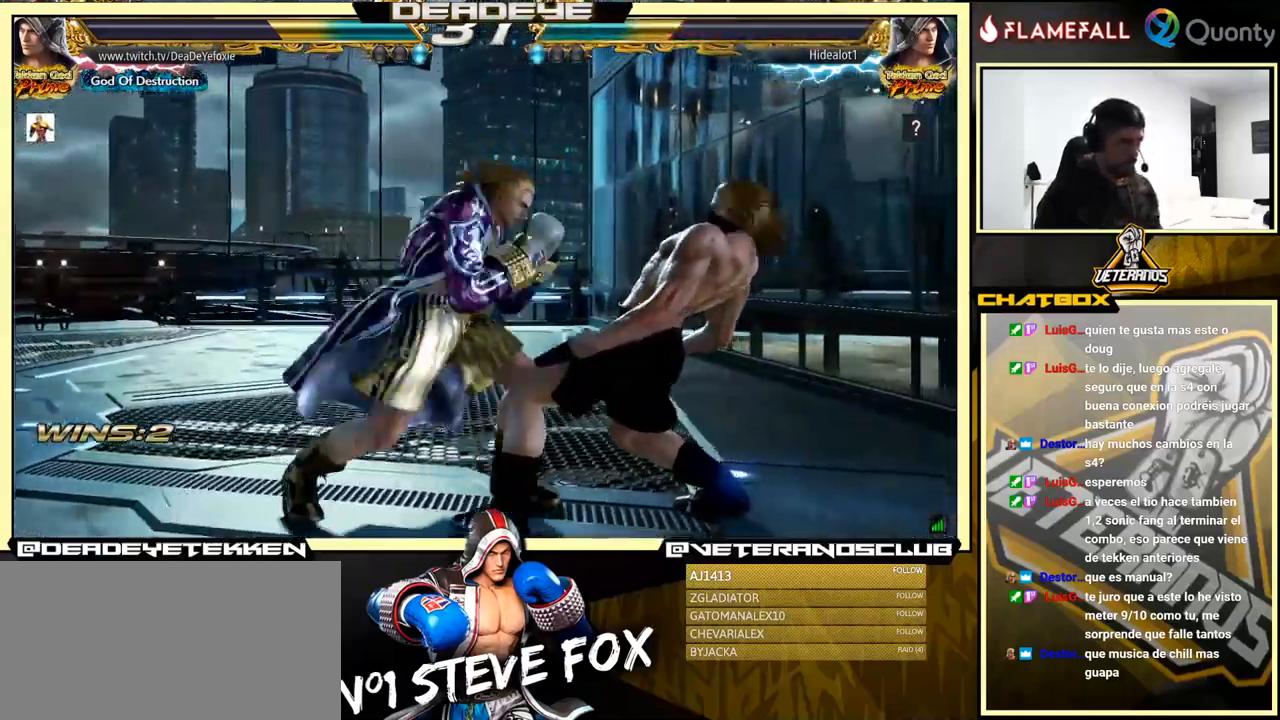
{"buttons": [], "left_stick": "left", "events": [[50, "left_stick", "left"]]}
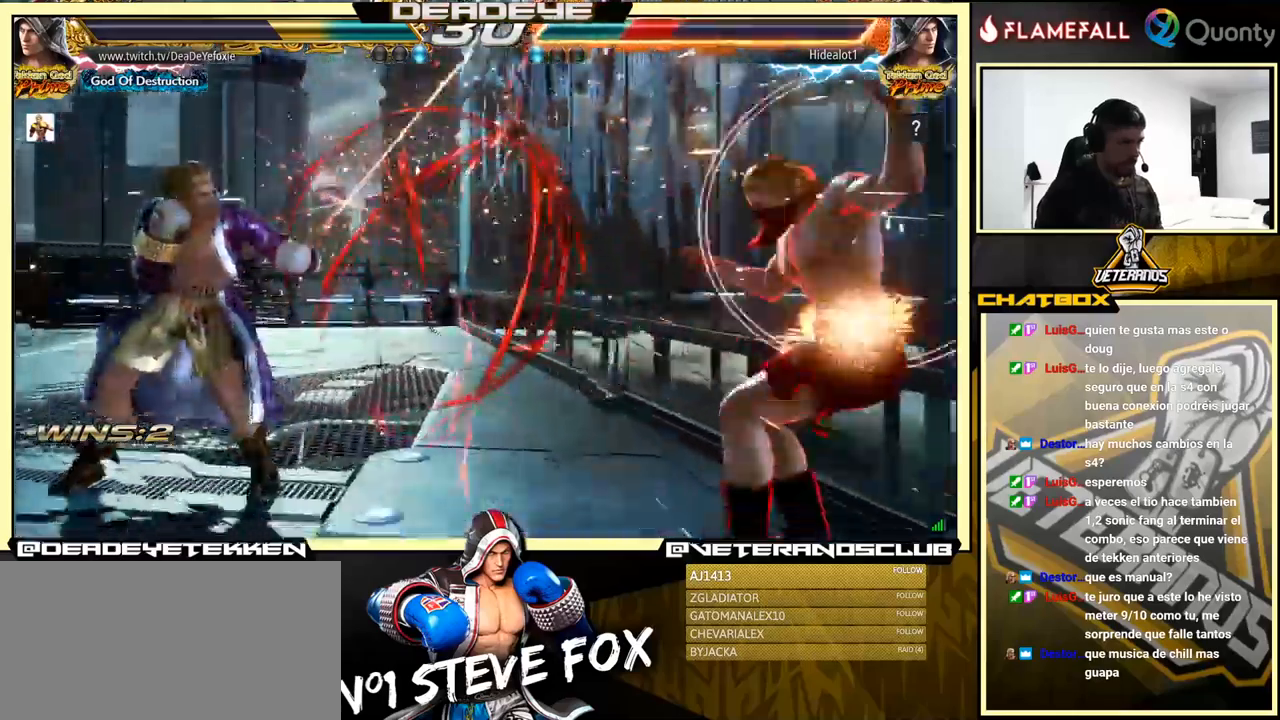
{"buttons": ["CROSS"], "left_stick": "right", "events": [[50, "left_stick", "right"], [66, "CROSS", "down"], [183, "CROSS", "up"], [200, "left_stick", "down-left"], [383, "left_stick", "right"], [433, "CROSS", "down"]]}
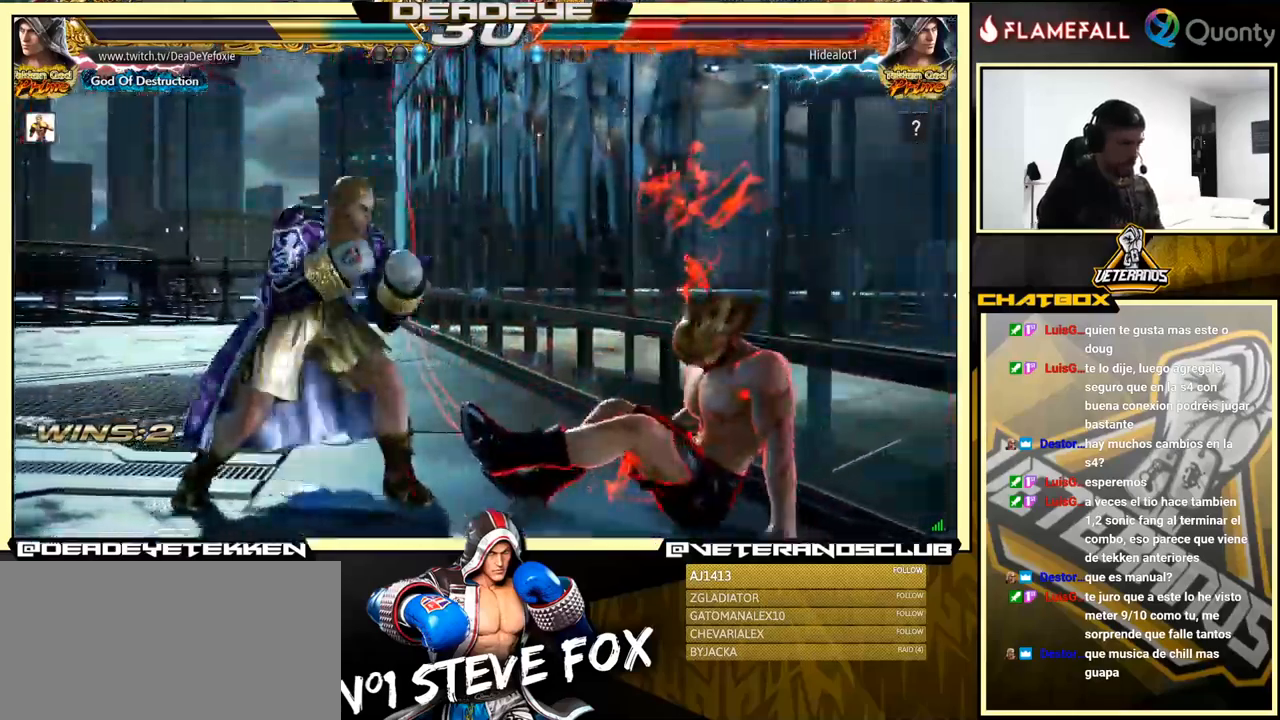
{"buttons": ["CROSS"], "left_stick": "right", "events": []}
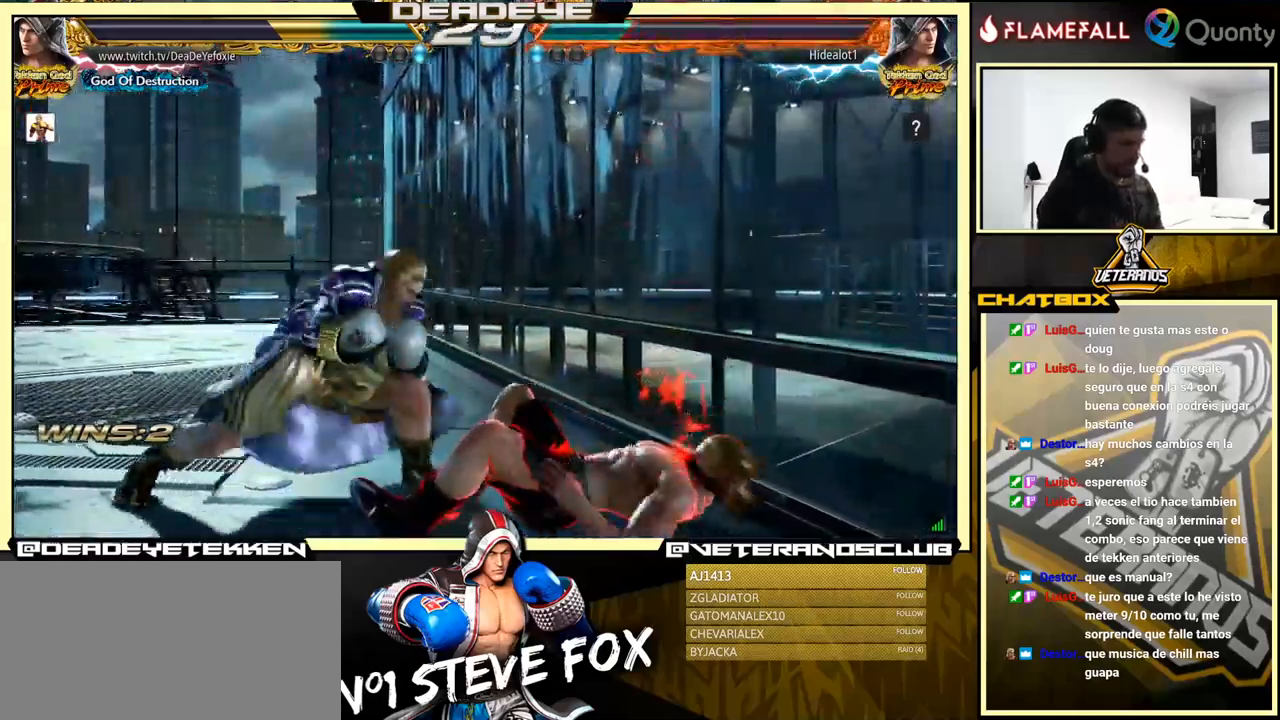
{"buttons": ["R1"], "left_stick": "center", "events": [[100, "CROSS", "up"], [133, "R1", "down"], [133, "TRIANGLE", "down"], [150, "R1", "up"], [150, "SQUARE", "down"], [150, "TRIANGLE", "up"], [150, "left_stick", "center"], [200, "SQUARE", "up"], [233, "TRIANGLE", "down"], [250, "R1", "down"], [266, "R1", "up"], [266, "TRIANGLE", "up"], [400, "TRIANGLE", "down"], [416, "SQUARE", "down"], [416, "TRIANGLE", "up"], [433, "SQUARE", "up"], [500, "R1", "down"]]}
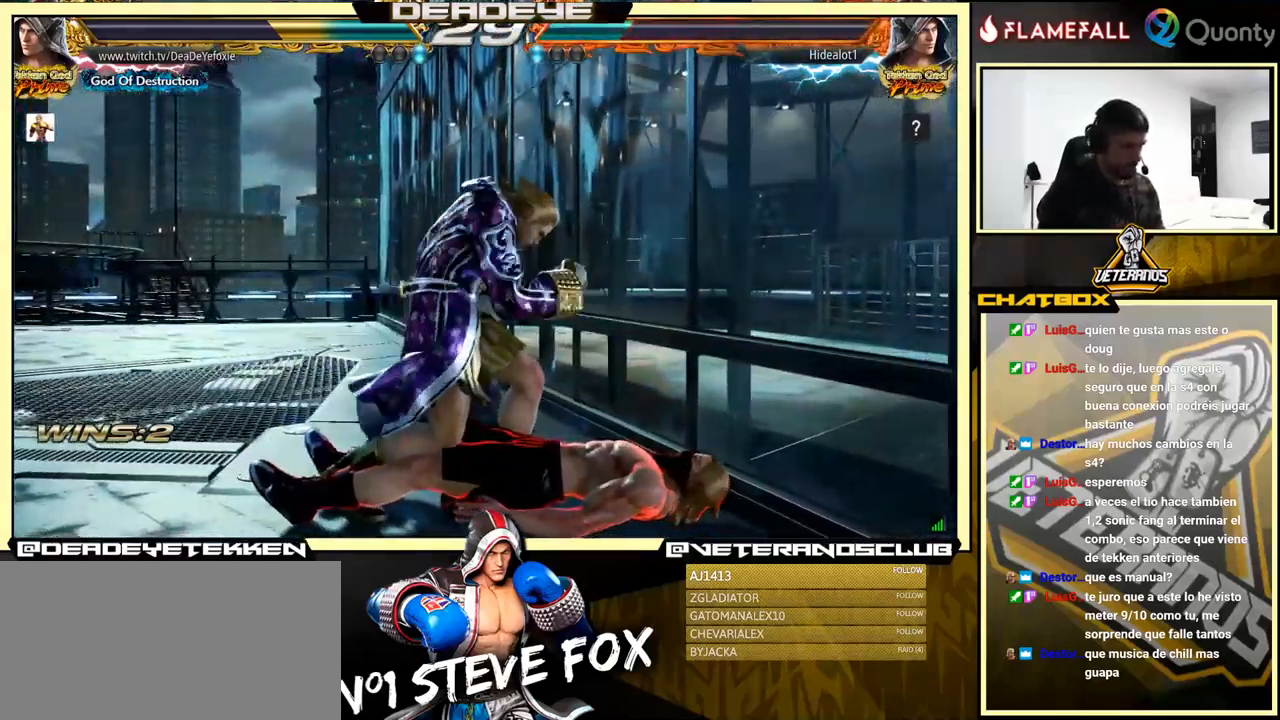
{"buttons": [], "left_stick": "center", "events": [[16, "R1", "up"], [16, "SQUARE", "down"], [66, "SQUARE", "up"], [83, "TRIANGLE", "down"], [100, "TRIANGLE", "up"], [133, "SQUARE", "down"], [183, "SQUARE", "up"], [183, "TRIANGLE", "down"], [200, "R1", "down"], [216, "R1", "up"], [216, "TRIANGLE", "up"], [300, "R1", "down"], [300, "TRIANGLE", "down"], [316, "R1", "up"], [316, "TRIANGLE", "up"], [350, "SQUARE", "down"], [366, "SQUARE", "up"]]}
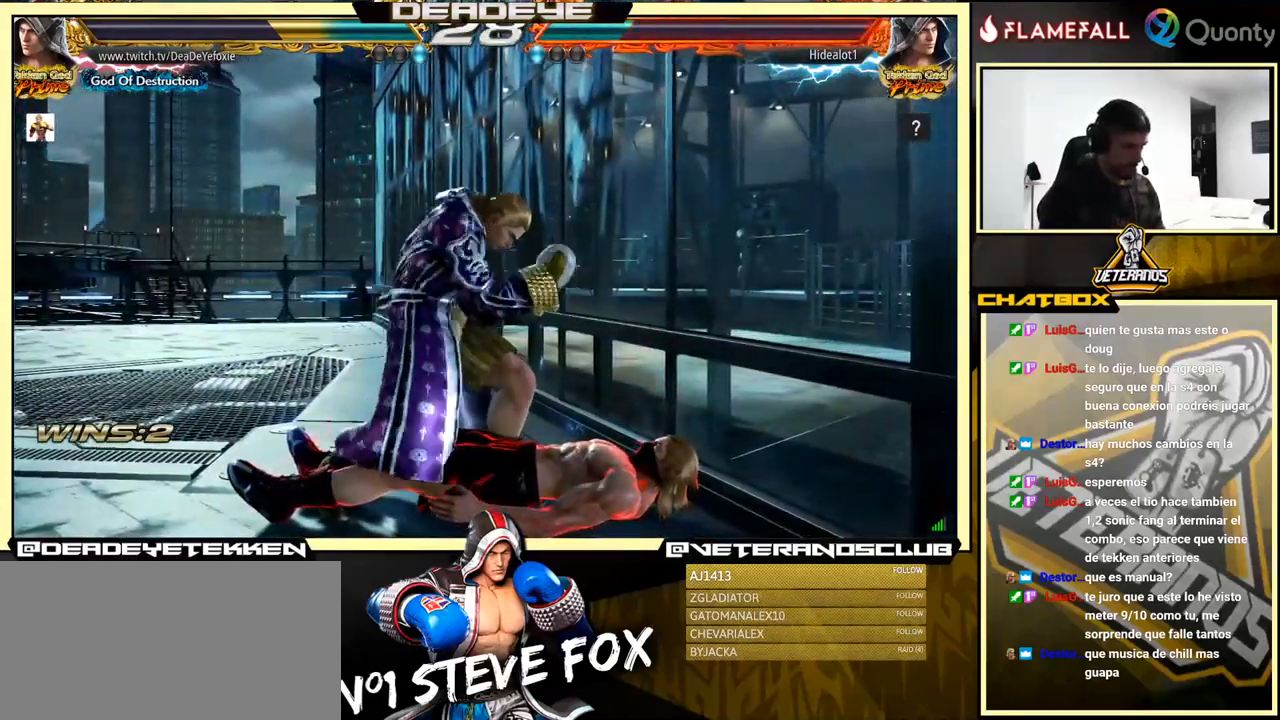
{"buttons": [], "left_stick": "down-right", "events": [[150, "left_stick", "left"], [250, "left_stick", "down-right"]]}
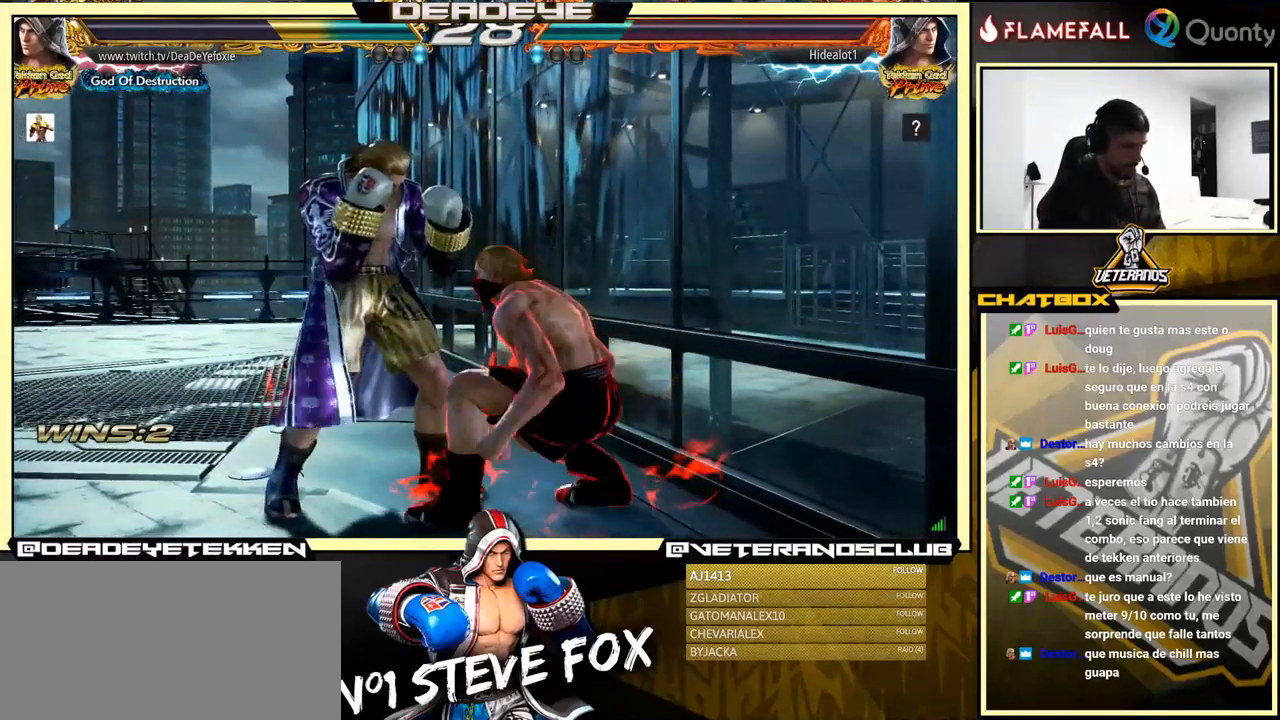
{"buttons": [], "left_stick": "center", "events": [[250, "left_stick", "left"], [366, "left_stick", "center"], [450, "SQUARE", "down"], [500, "SQUARE", "up"]]}
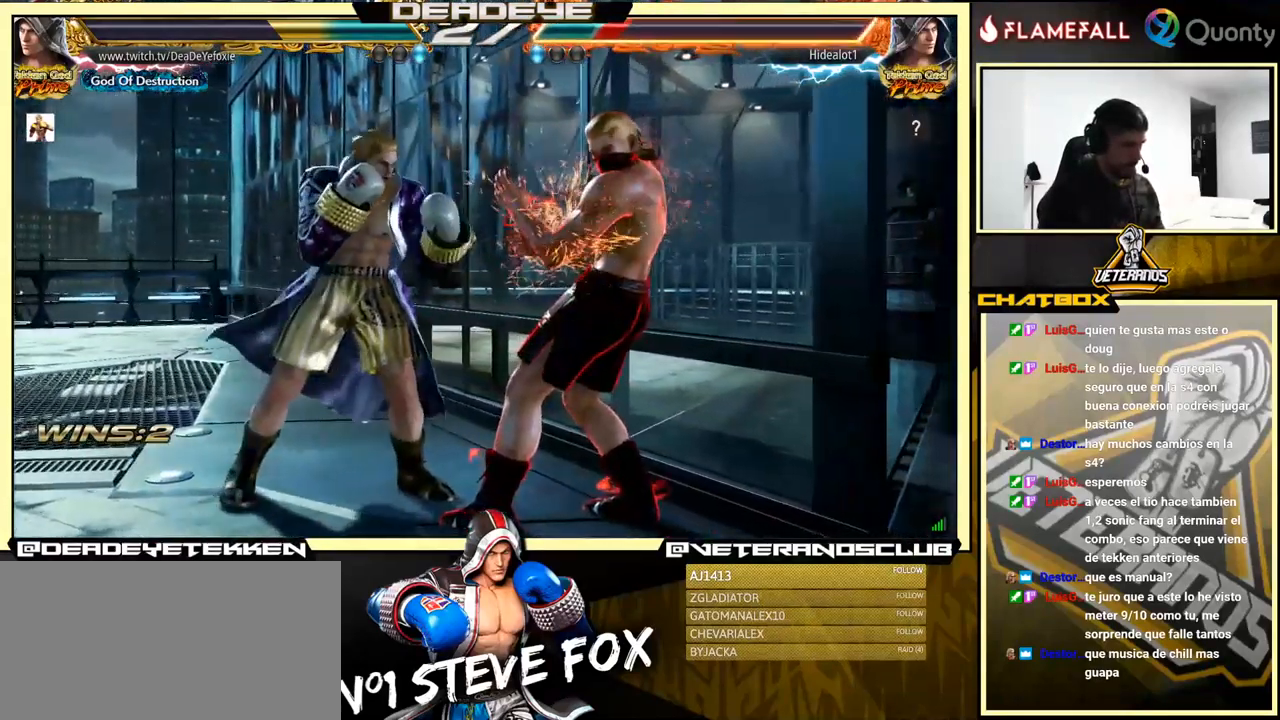
{"buttons": ["TRIANGLE"], "left_stick": "right", "events": [[350, "left_stick", "down-left"], [416, "CROSS", "down"], [466, "left_stick", "right"], [500, "CROSS", "up"], [500, "TRIANGLE", "down"]]}
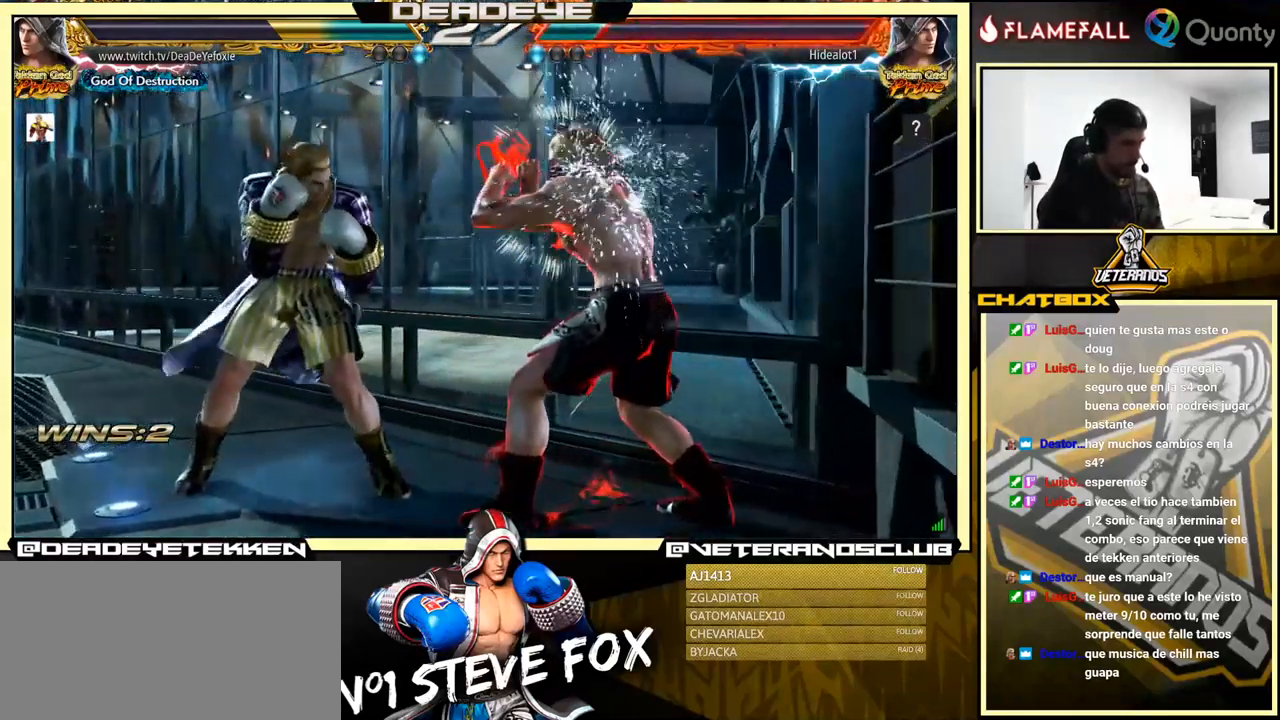
{"buttons": [], "left_stick": "left", "events": [[66, "TRIANGLE", "up"], [116, "TRIANGLE", "down"], [166, "TRIANGLE", "up"], [200, "TRIANGLE", "down"], [250, "TRIANGLE", "up"], [300, "TRIANGLE", "down"], [383, "TRIANGLE", "up"], [483, "left_stick", "left"]]}
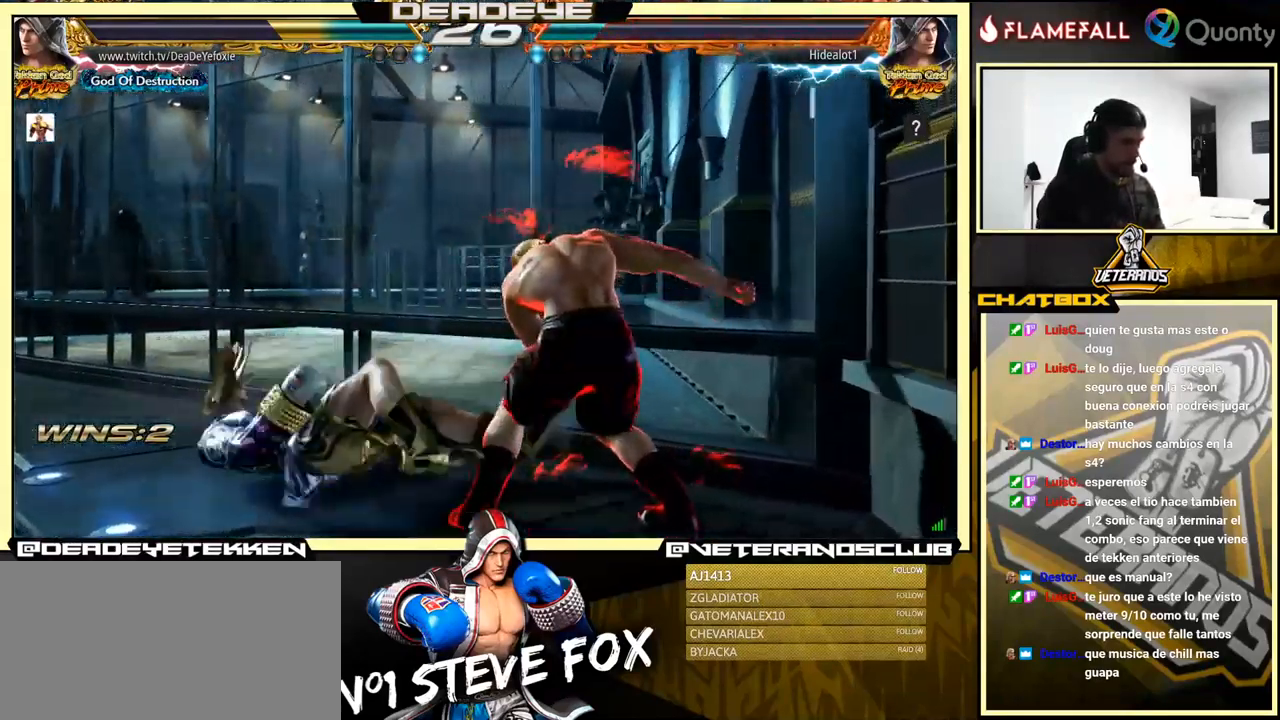
{"buttons": [], "left_stick": "center", "events": [[166, "left_stick", "center"]]}
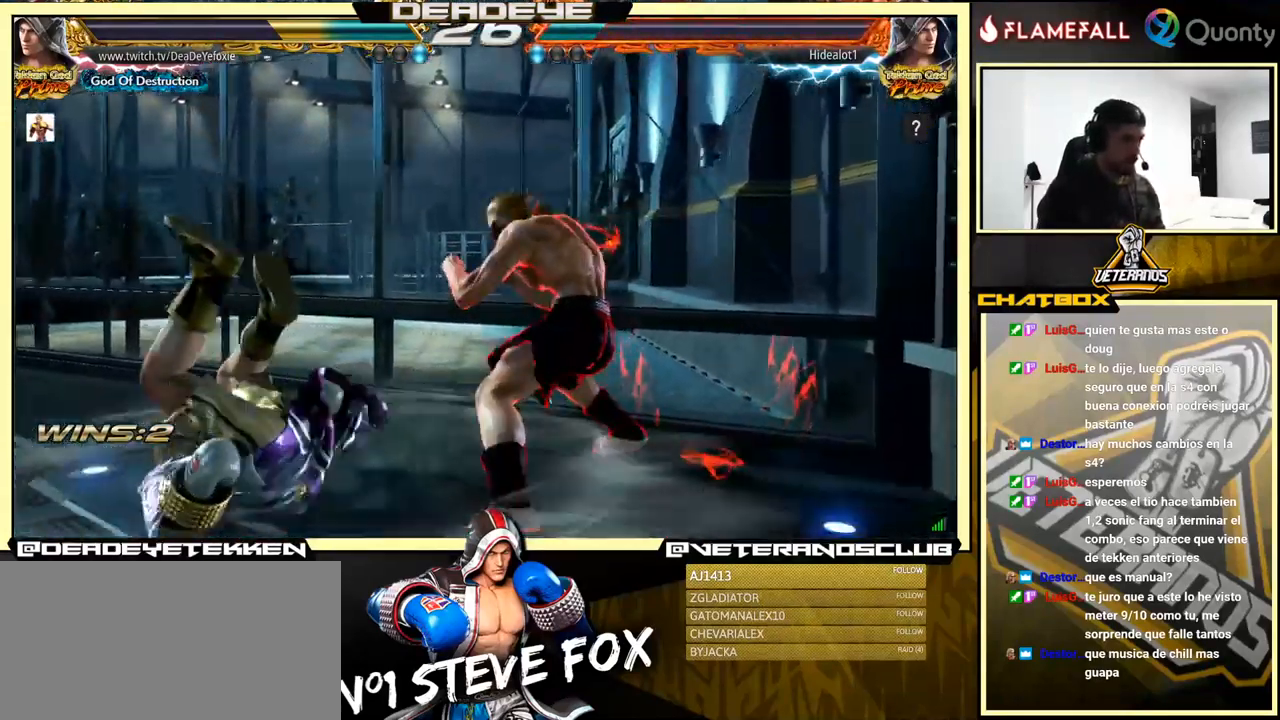
{"buttons": [], "left_stick": "center", "events": []}
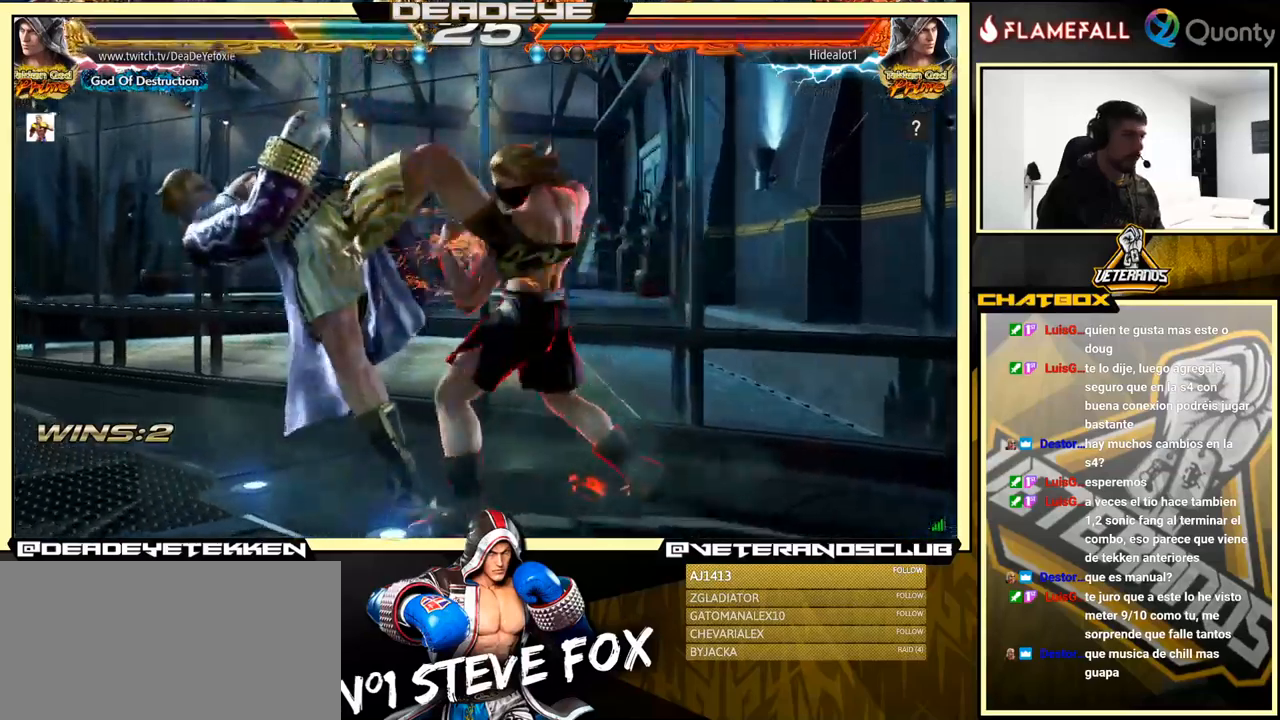
{"buttons": [], "left_stick": "center", "events": [[400, "TRIANGLE", "down"], [433, "TRIANGLE", "up"]]}
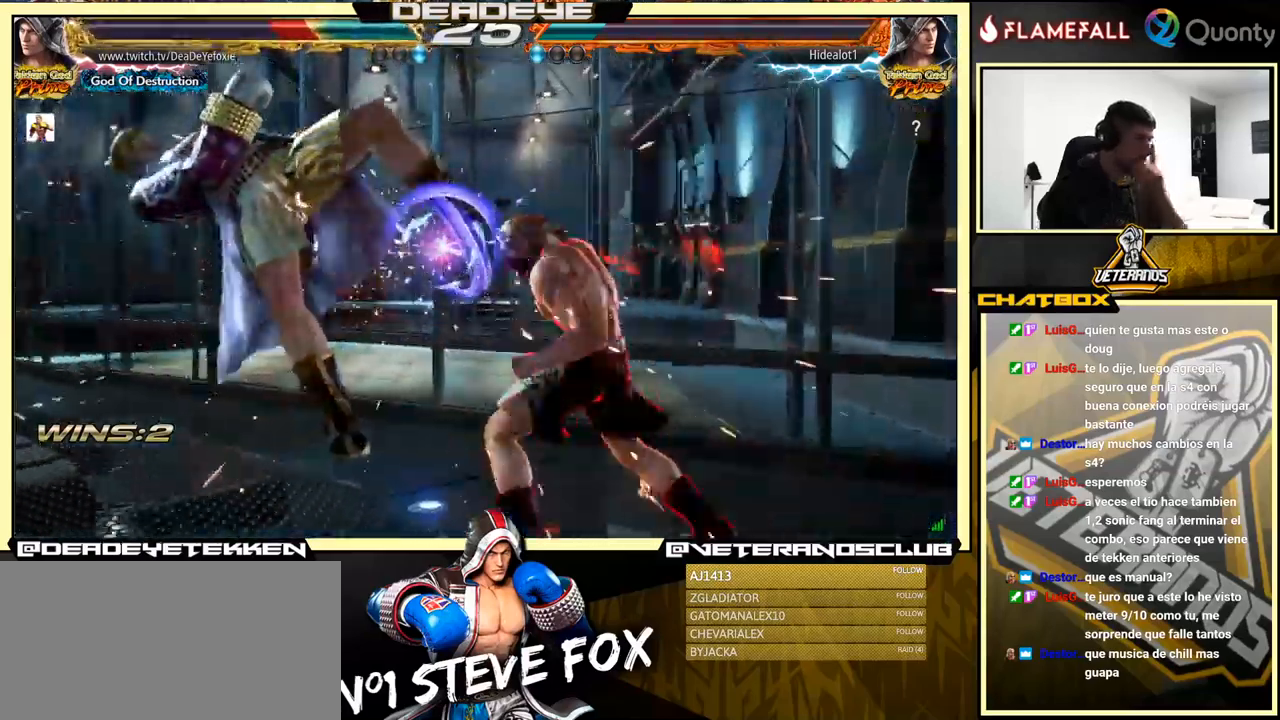
{"buttons": [], "left_stick": "center", "events": []}
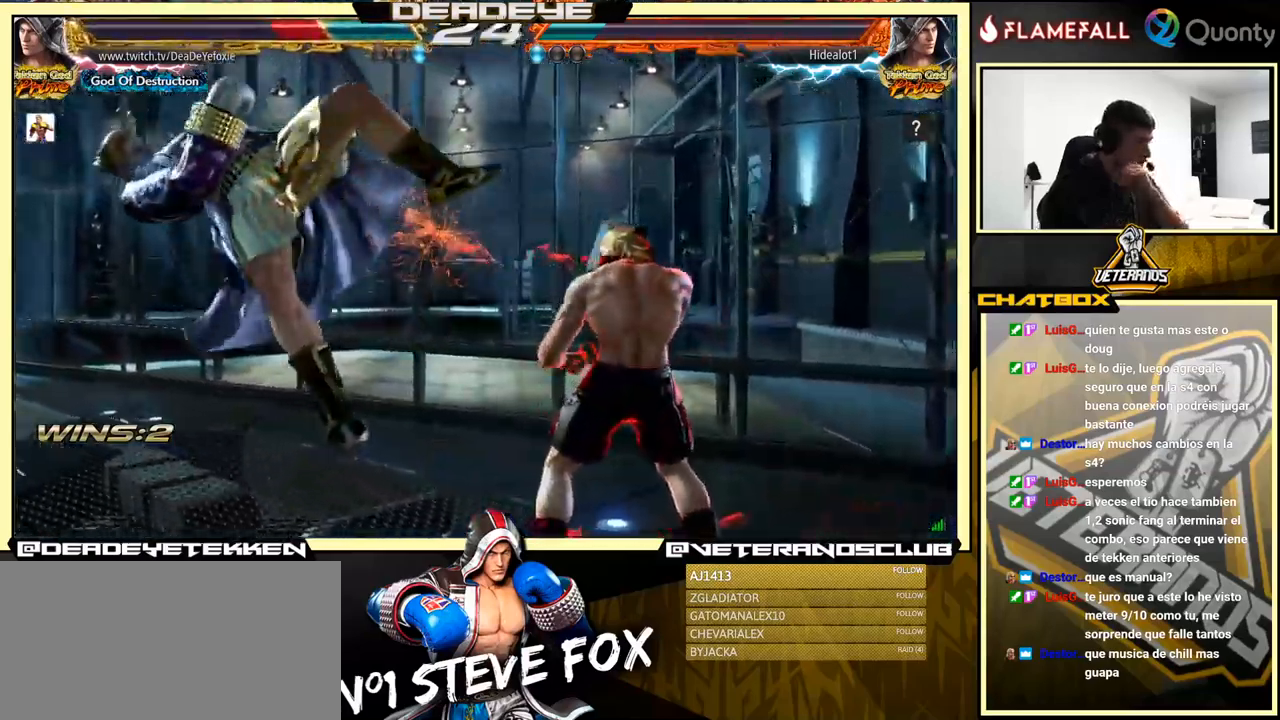
{"buttons": [], "left_stick": "center", "events": []}
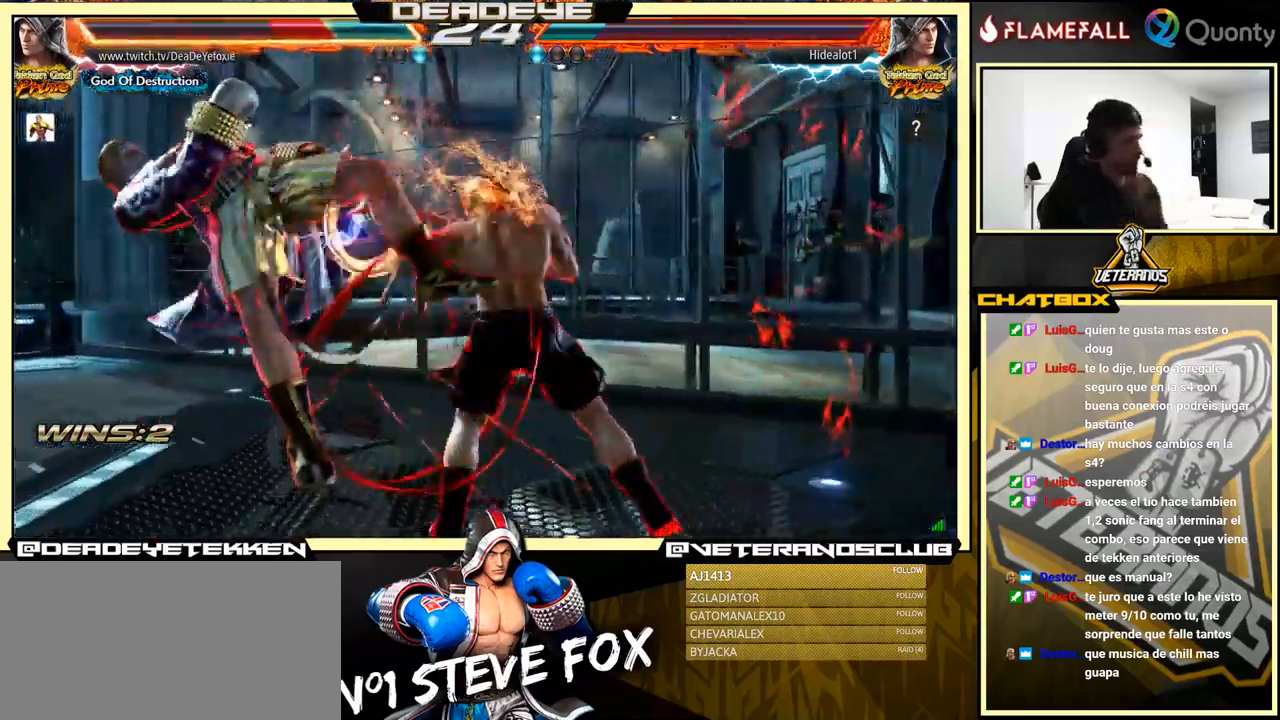
{"buttons": [], "left_stick": "center", "events": [[100, "SQUARE", "down"], [183, "SQUARE", "up"], [350, "SQUARE", "down"], [433, "SQUARE", "up"]]}
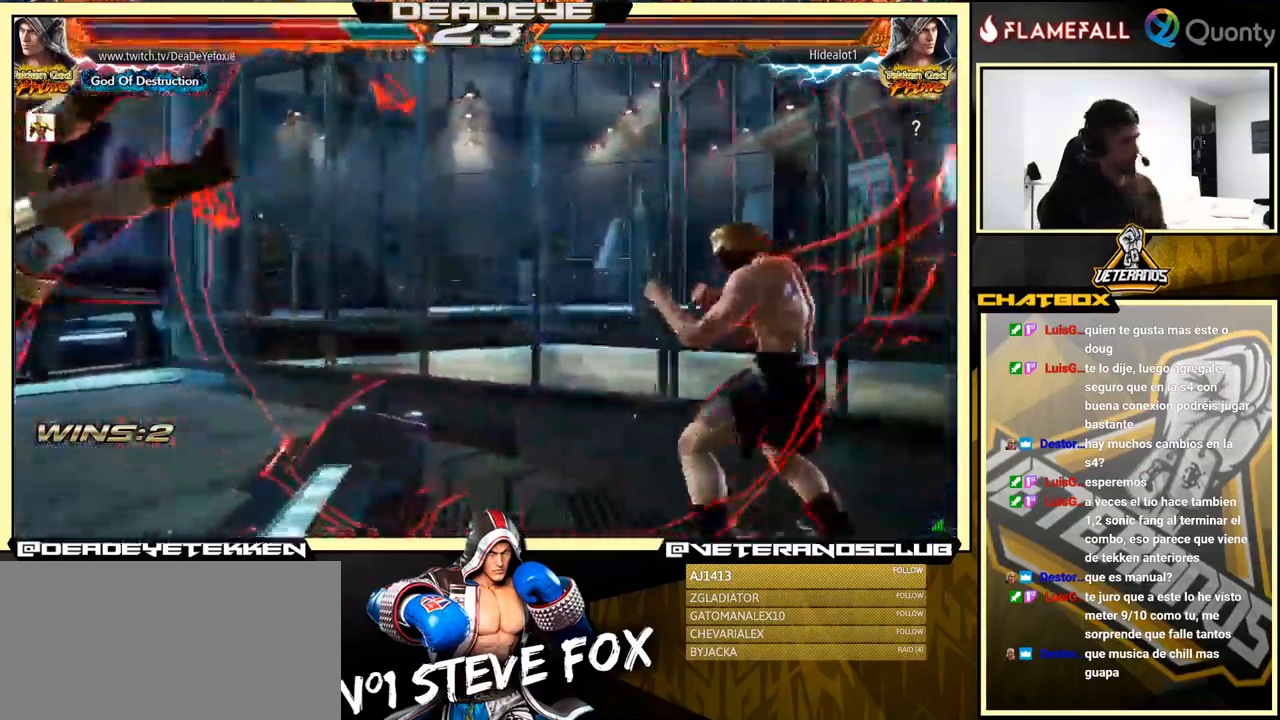
{"buttons": [], "left_stick": "center", "events": []}
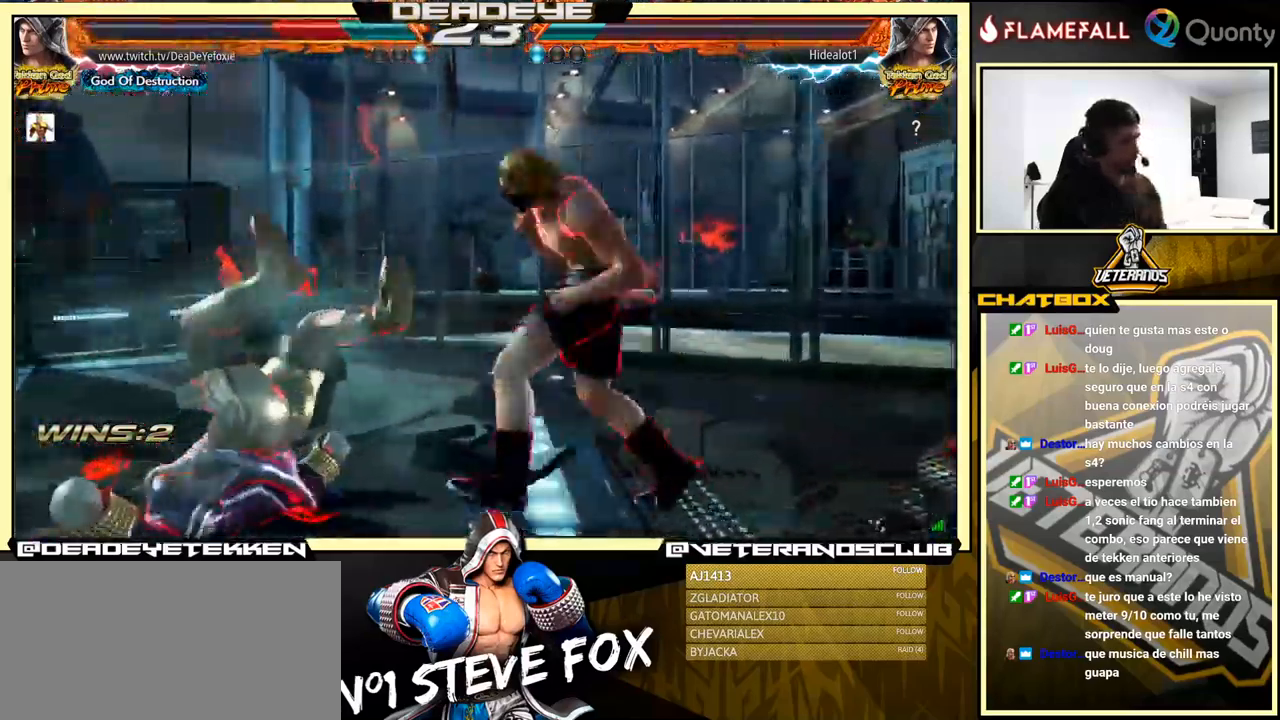
{"buttons": [], "left_stick": "center", "events": []}
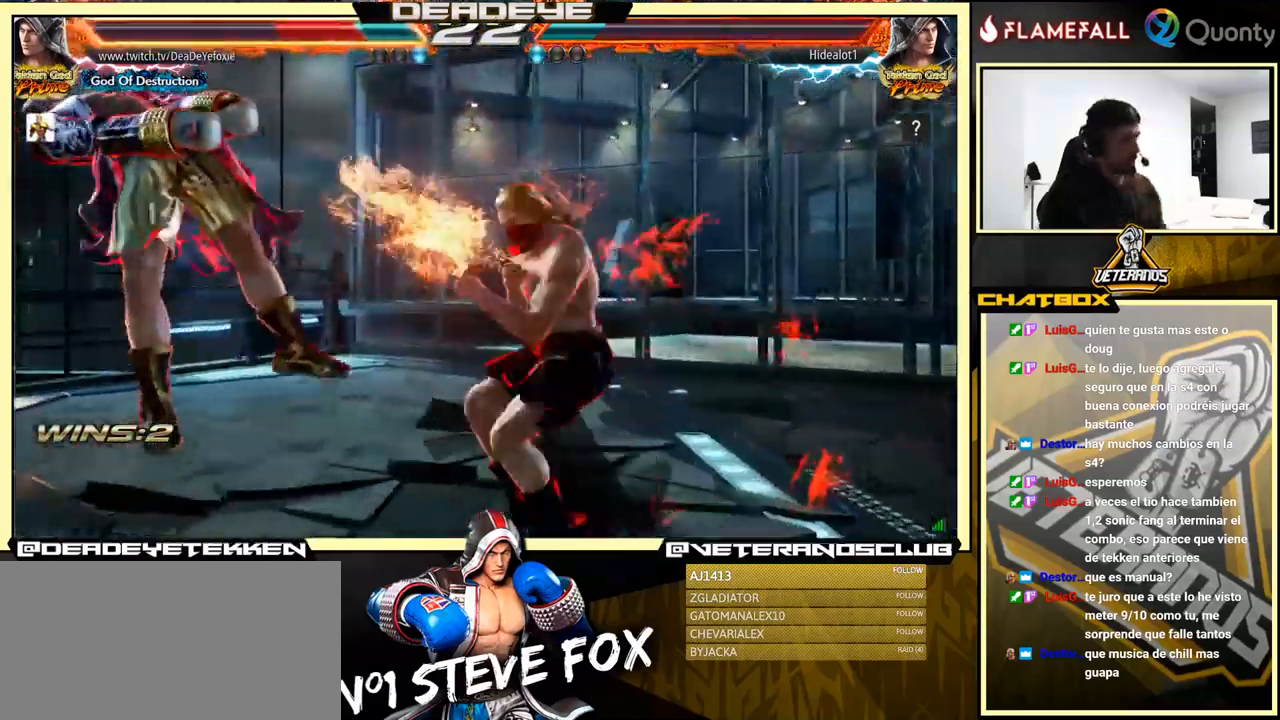
{"buttons": [], "left_stick": "center", "events": []}
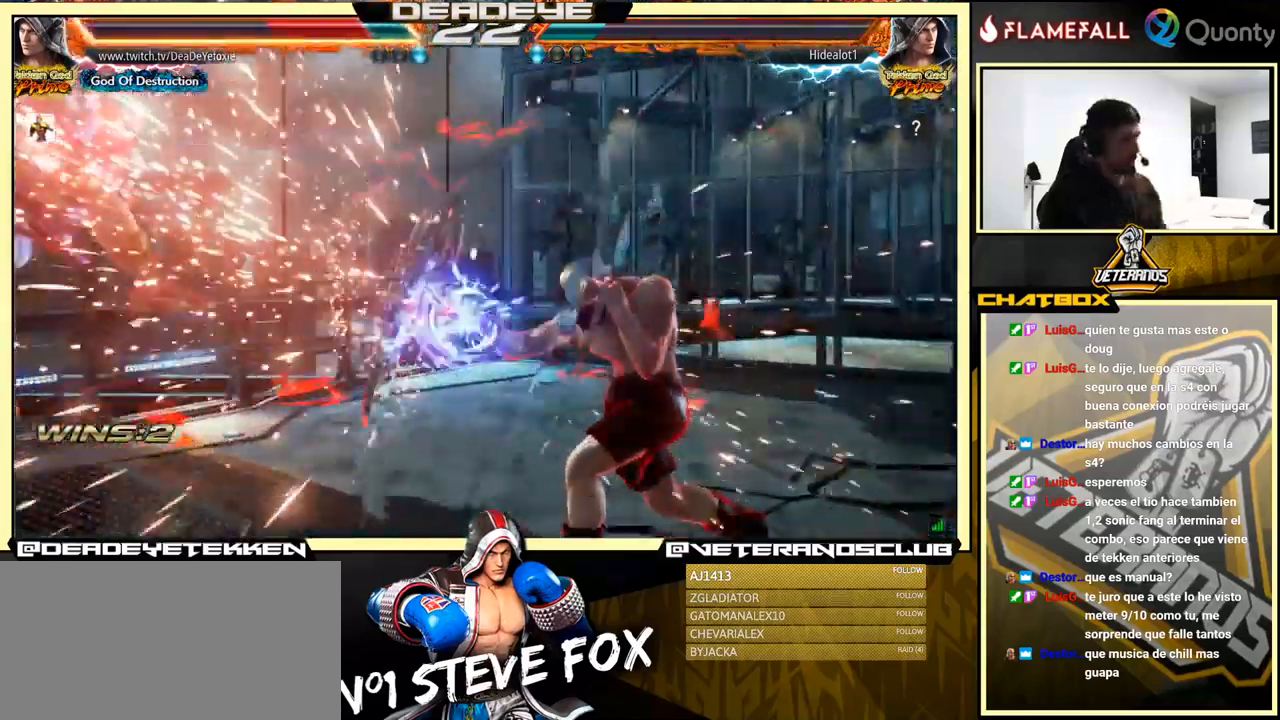
{"buttons": [], "left_stick": "center", "events": []}
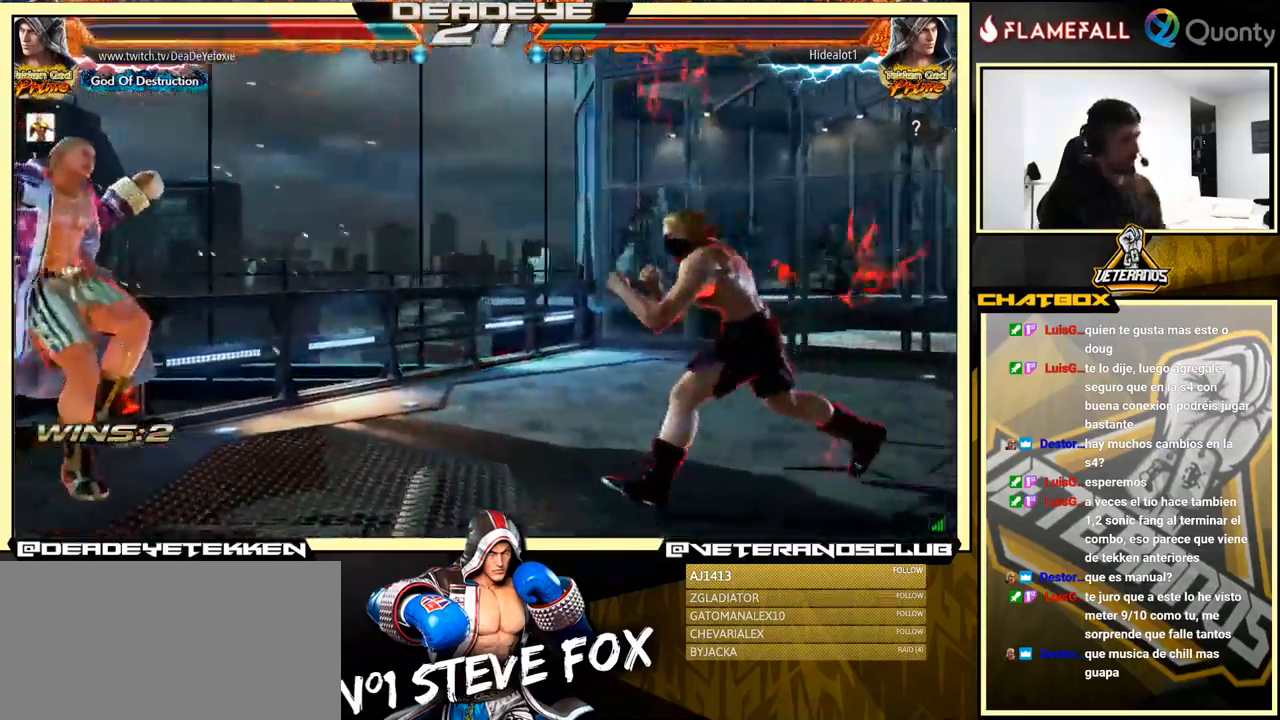
{"buttons": [], "left_stick": "center", "events": [[300, "SQUARE", "down"], [350, "SQUARE", "up"], [467, "SQUARE", "down"], [483, "SQUARE", "up"]]}
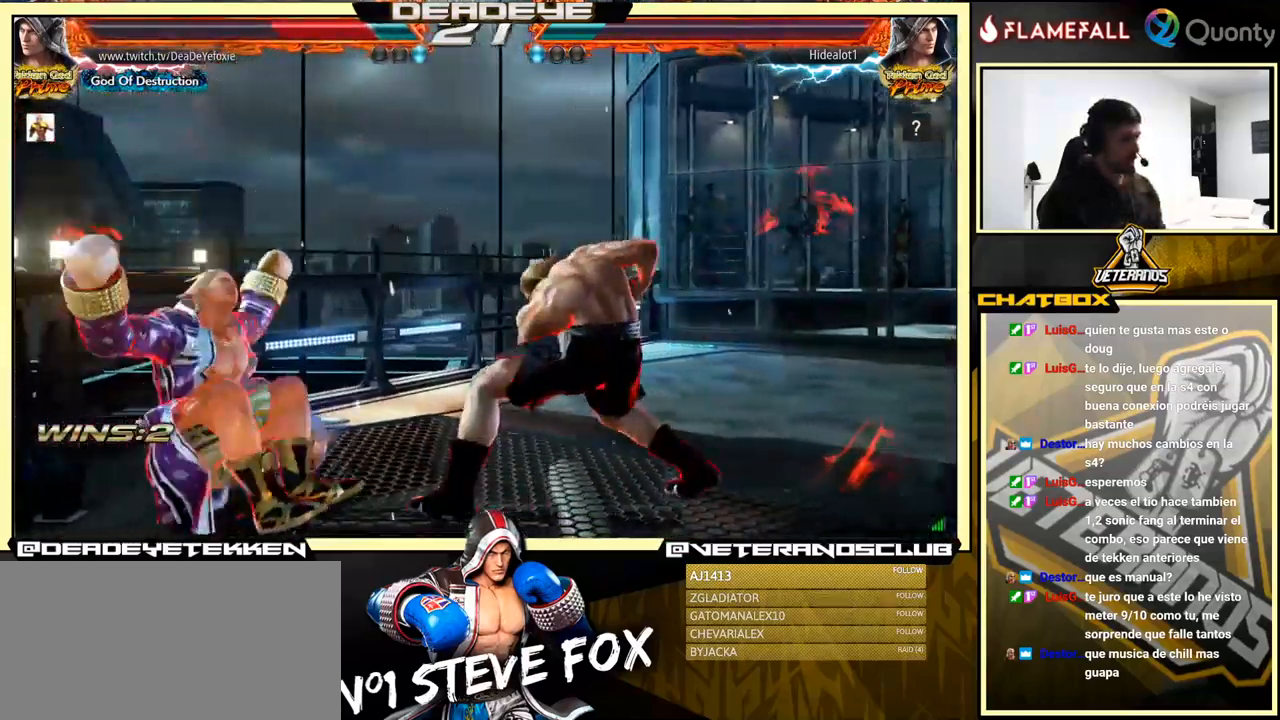
{"buttons": [], "left_stick": "center", "events": [[50, "SQUARE", "down"], [117, "SQUARE", "up"], [200, "SQUARE", "down"], [283, "SQUARE", "up"]]}
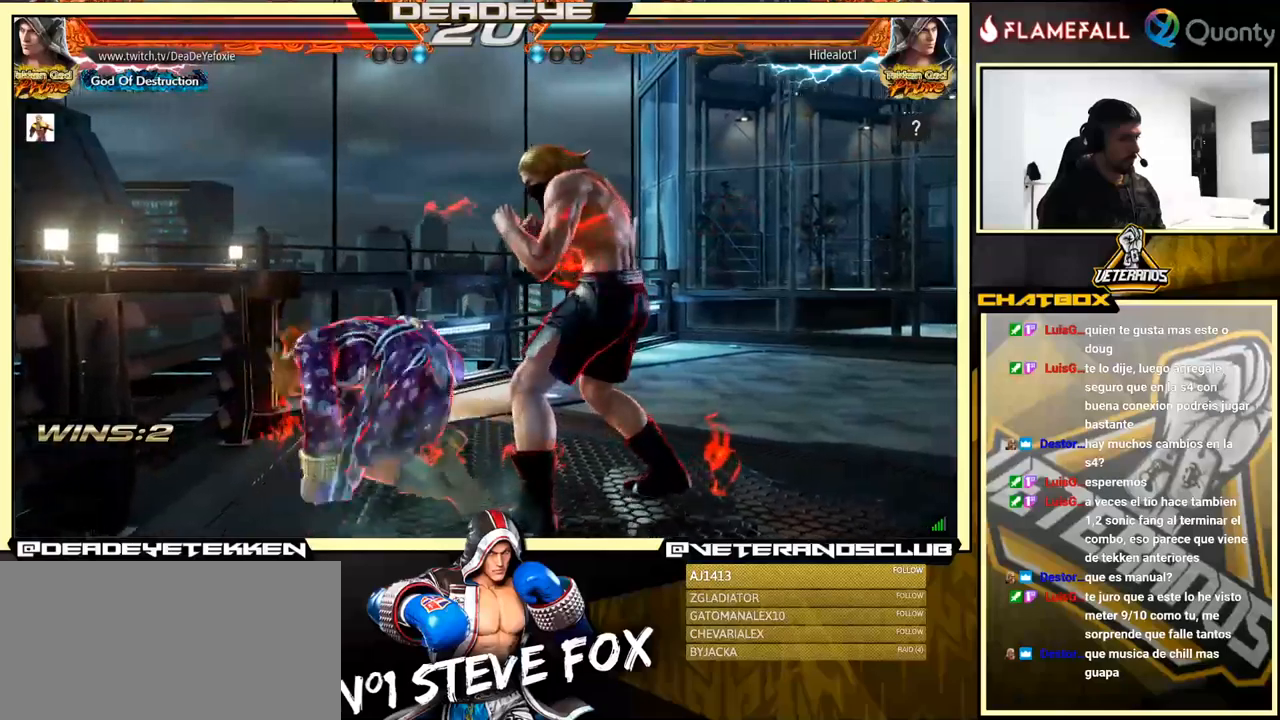
{"buttons": [], "left_stick": "left", "events": [[84, "left_stick", "left"], [267, "left_stick", "down-right"], [400, "left_stick", "left"]]}
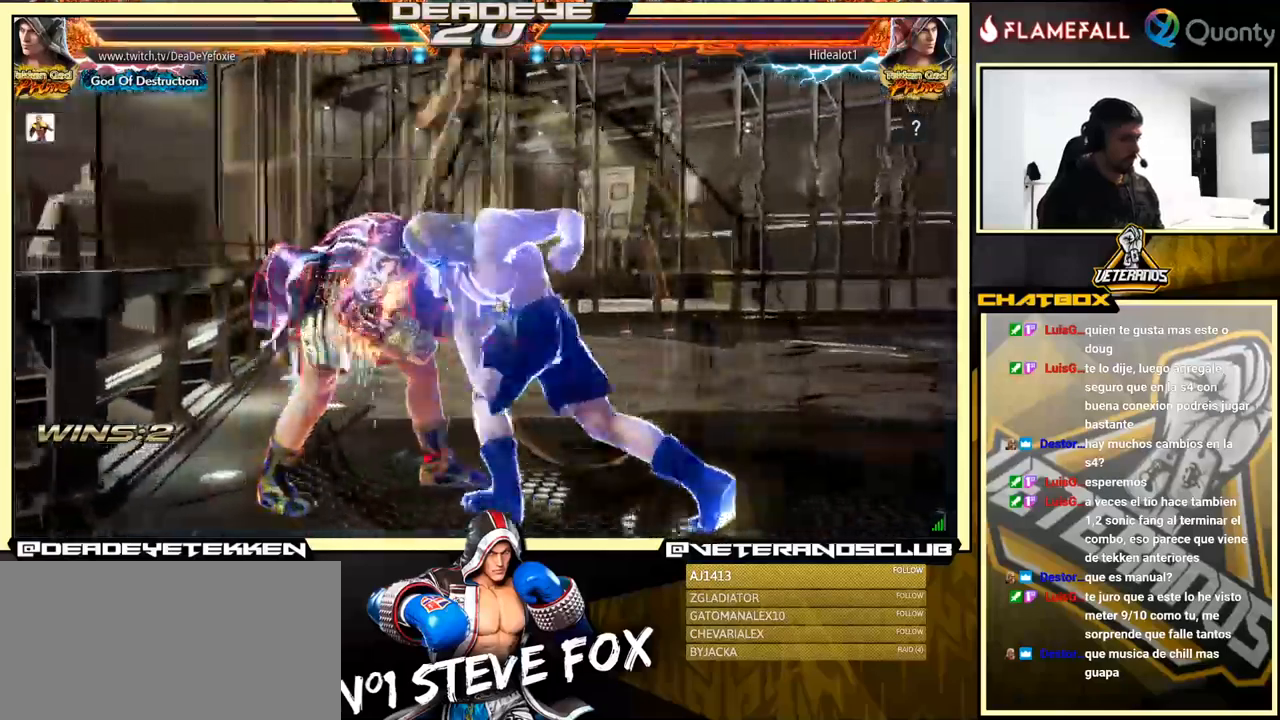
{"buttons": [], "left_stick": "left", "events": []}
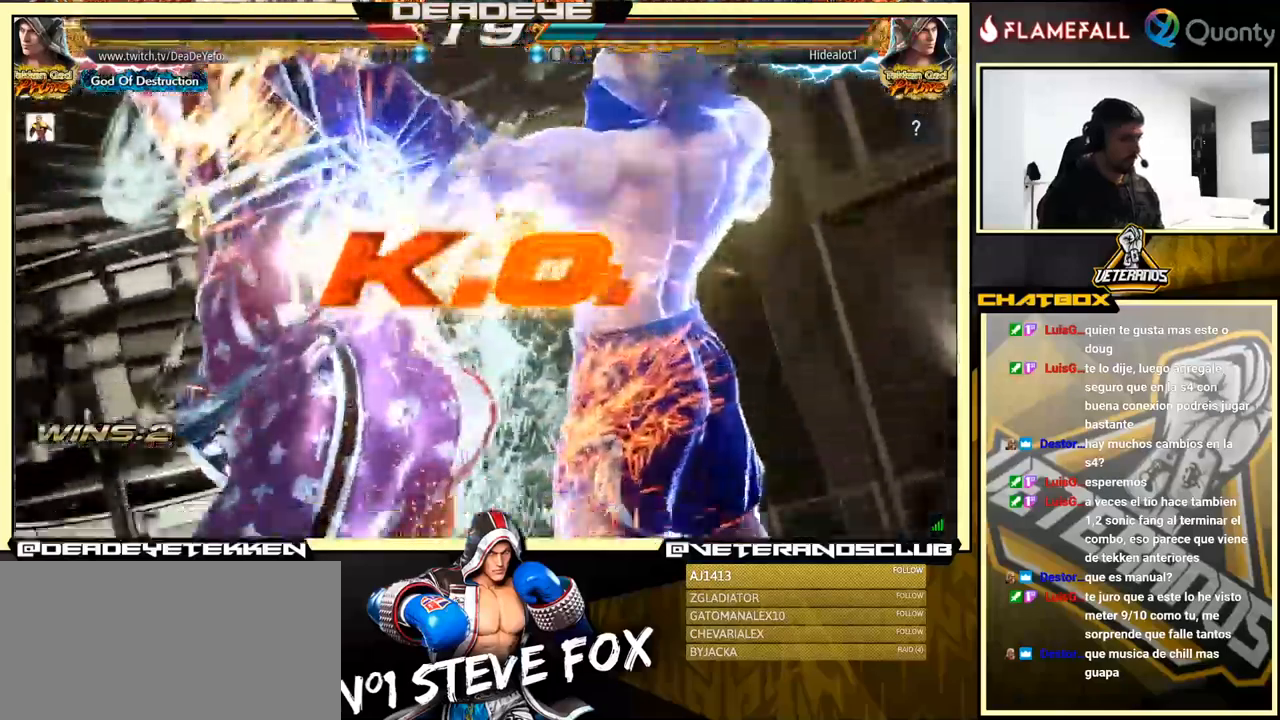
{"buttons": [], "left_stick": "center", "events": [[150, "left_stick", "center"]]}